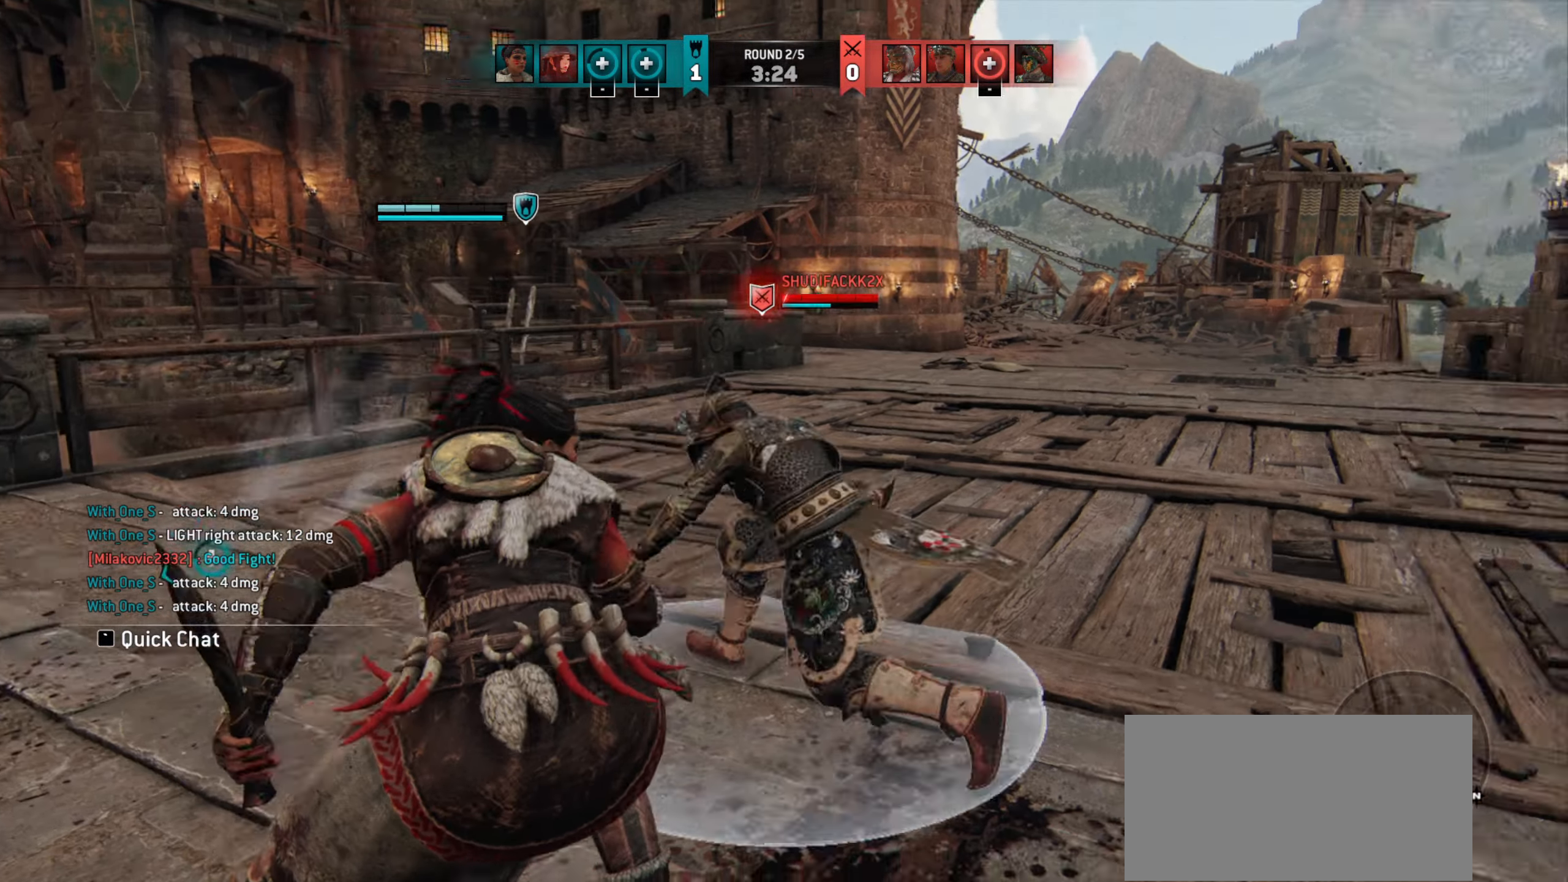
Gameplay with keyboard and mouse; each line is a JSON object with the keys and mouse buttons held at the frame after it. "events" lists presses ("down") and releases ("up") of "a", "ctrl", "d", "e", "q", "s", "shift", "space", "w", "mouse_left", "mouse_wheel", "mouse_right", "mouse_mb4" and "mouse_mb5" between this image and that frame as [ms after this image, input, new state], when the widget could be followed in between. "mouse_left", "mouse_wheel", "mouse_right", "mouse_mb4", "mouse_mb5" = the "left", "wheel", "right", "mb4", "mb5" buttons of the "mouse" list. No other keys are recorded. "wheel" means that the mouse wheel is clicked or scrolled. Mouse movement is not recorded.
{"keys": [], "mouse": []}
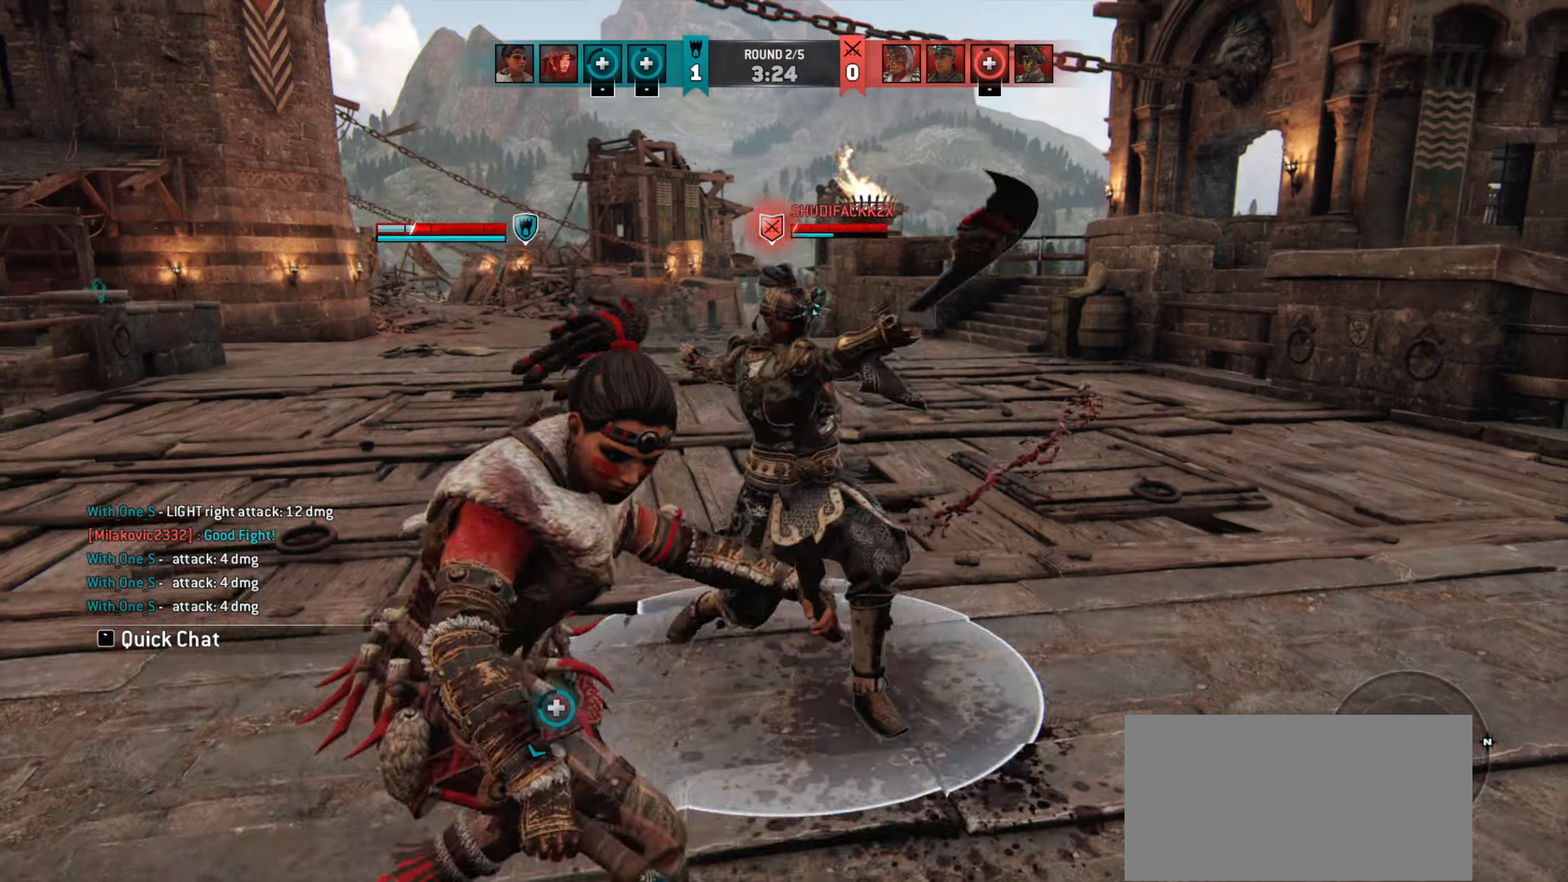
{"keys": ["a"], "mouse": [], "events": [[117, "a", "down"]]}
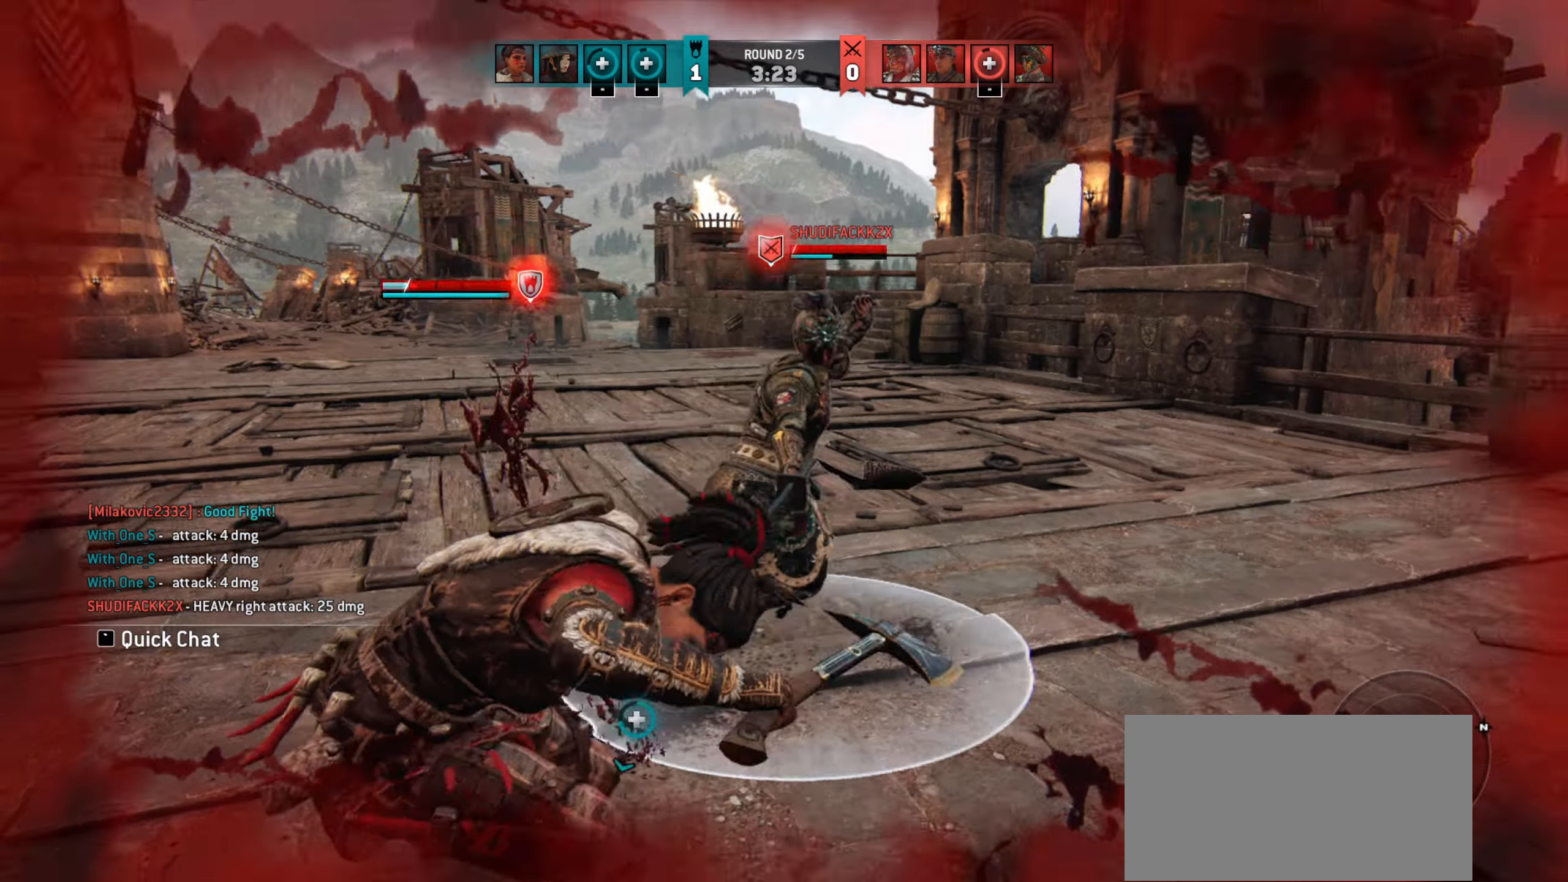
{"keys": ["a"], "mouse": [], "events": [[17, "w", "down"], [250, "w", "up"]]}
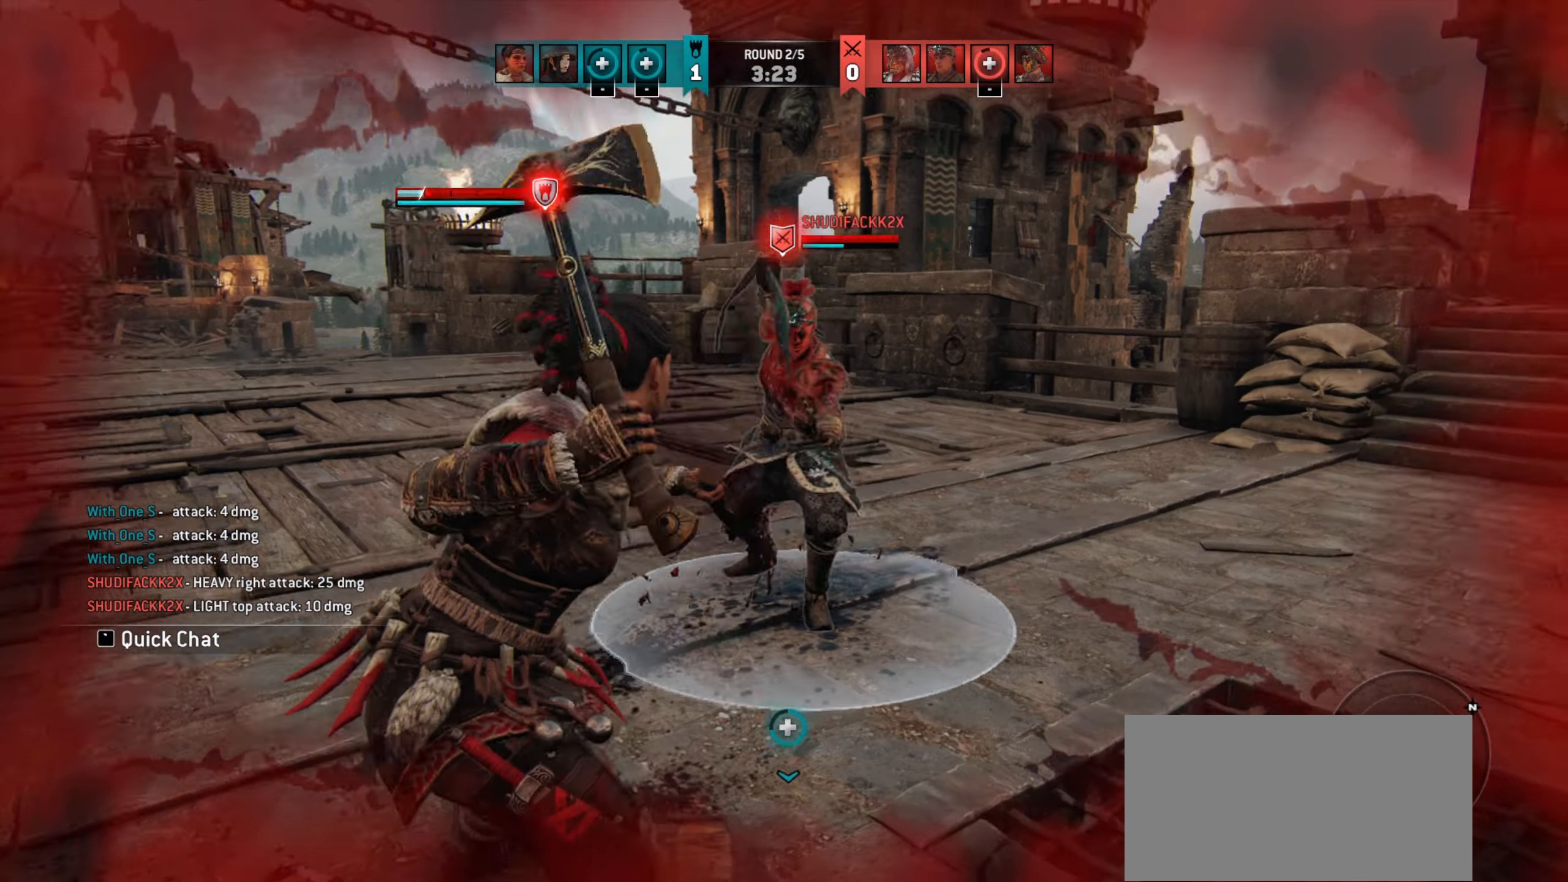
{"keys": ["a"], "mouse": [], "events": [[50, "w", "down"], [183, "a", "up"], [250, "a", "down"], [283, "d", "down"], [283, "w", "up"], [317, "d", "up"]]}
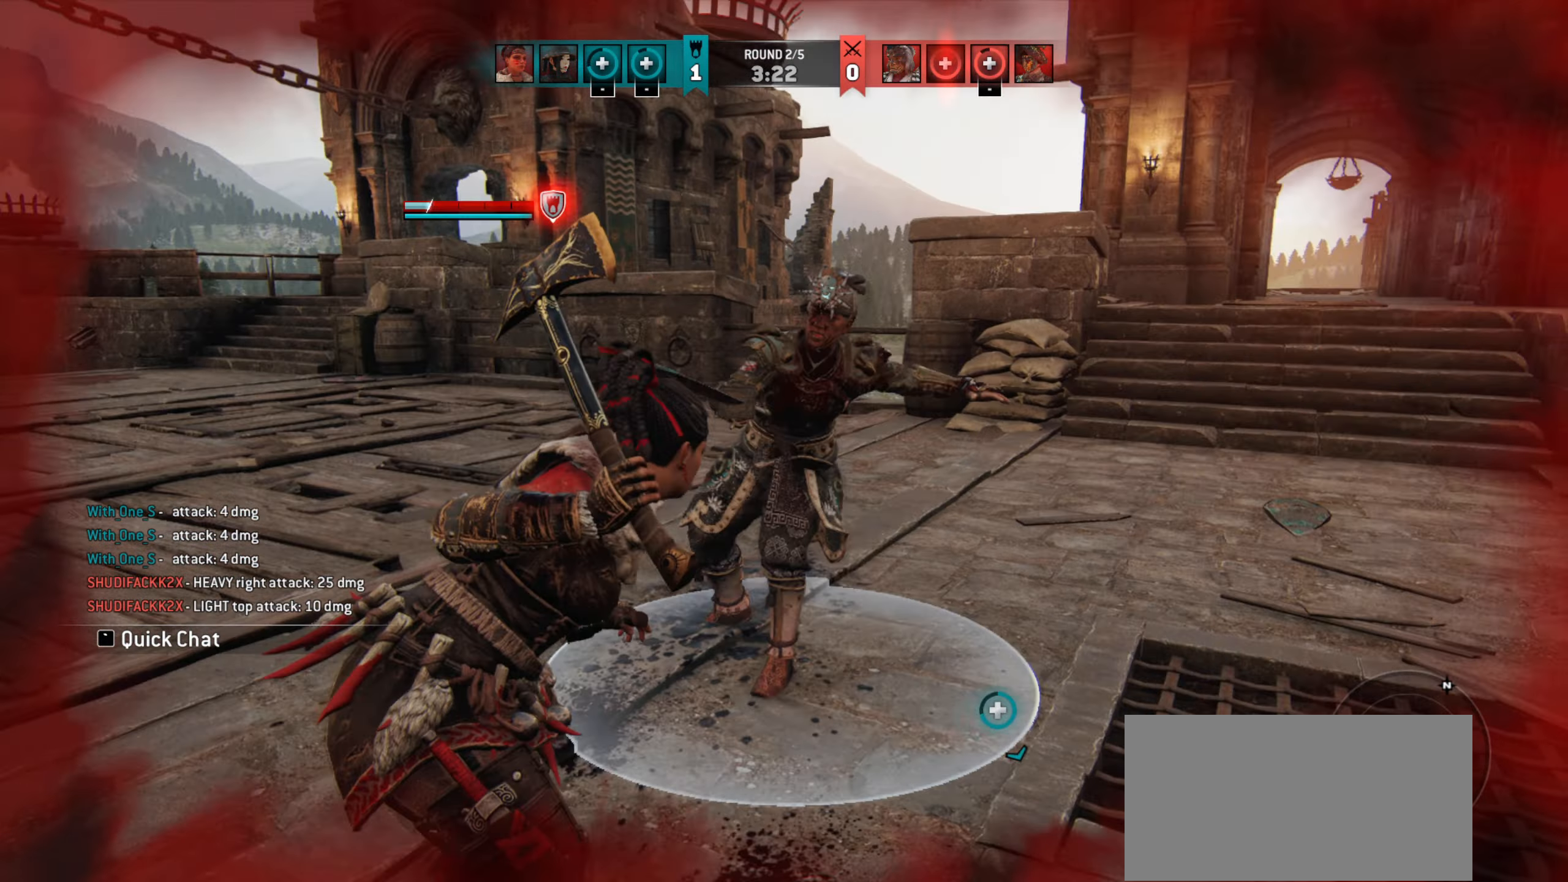
{"keys": ["a", "w"], "mouse": [], "events": [[317, "w", "down"]]}
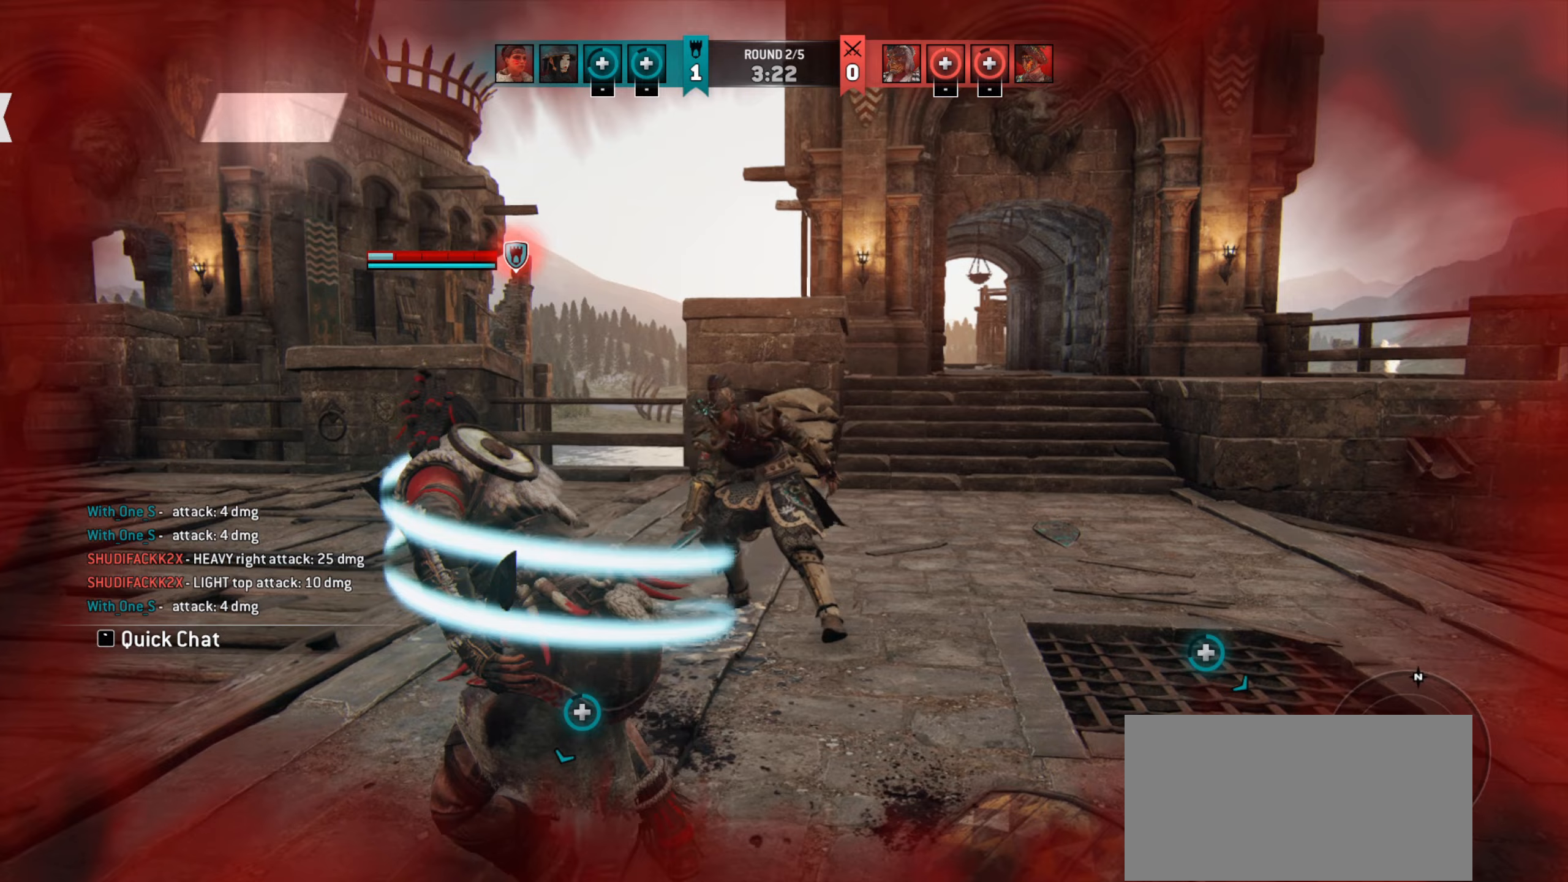
{"keys": ["shift", "w"], "mouse": [], "events": [[317, "a", "up"], [483, "shift", "down"]]}
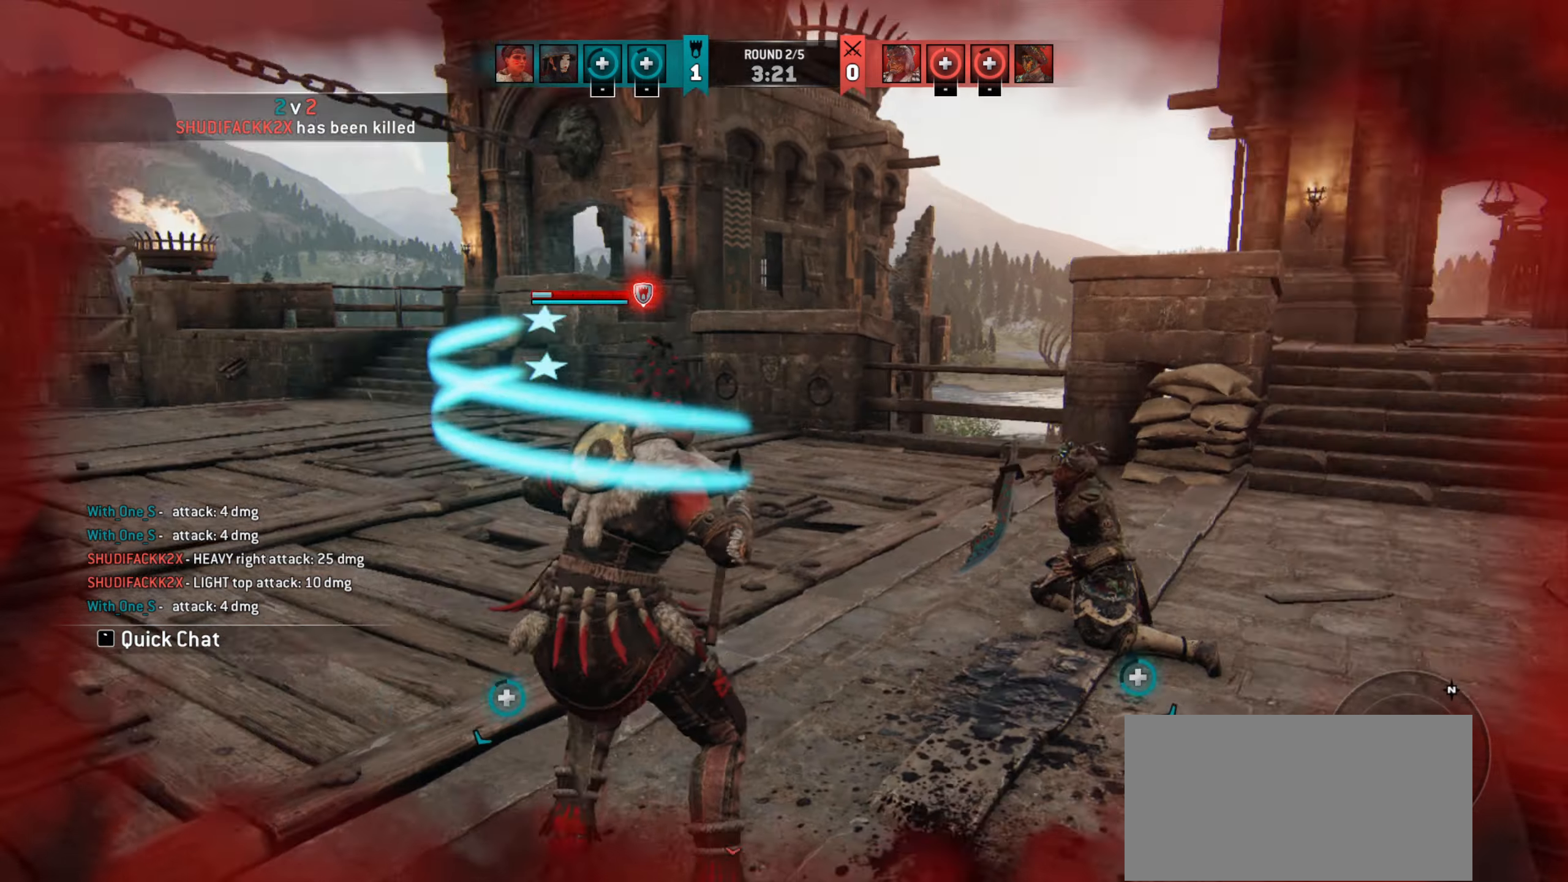
{"keys": ["d", "shift", "w"], "mouse": [], "events": [[283, "d", "down"], [350, "w", "up"], [383, "w", "down"]]}
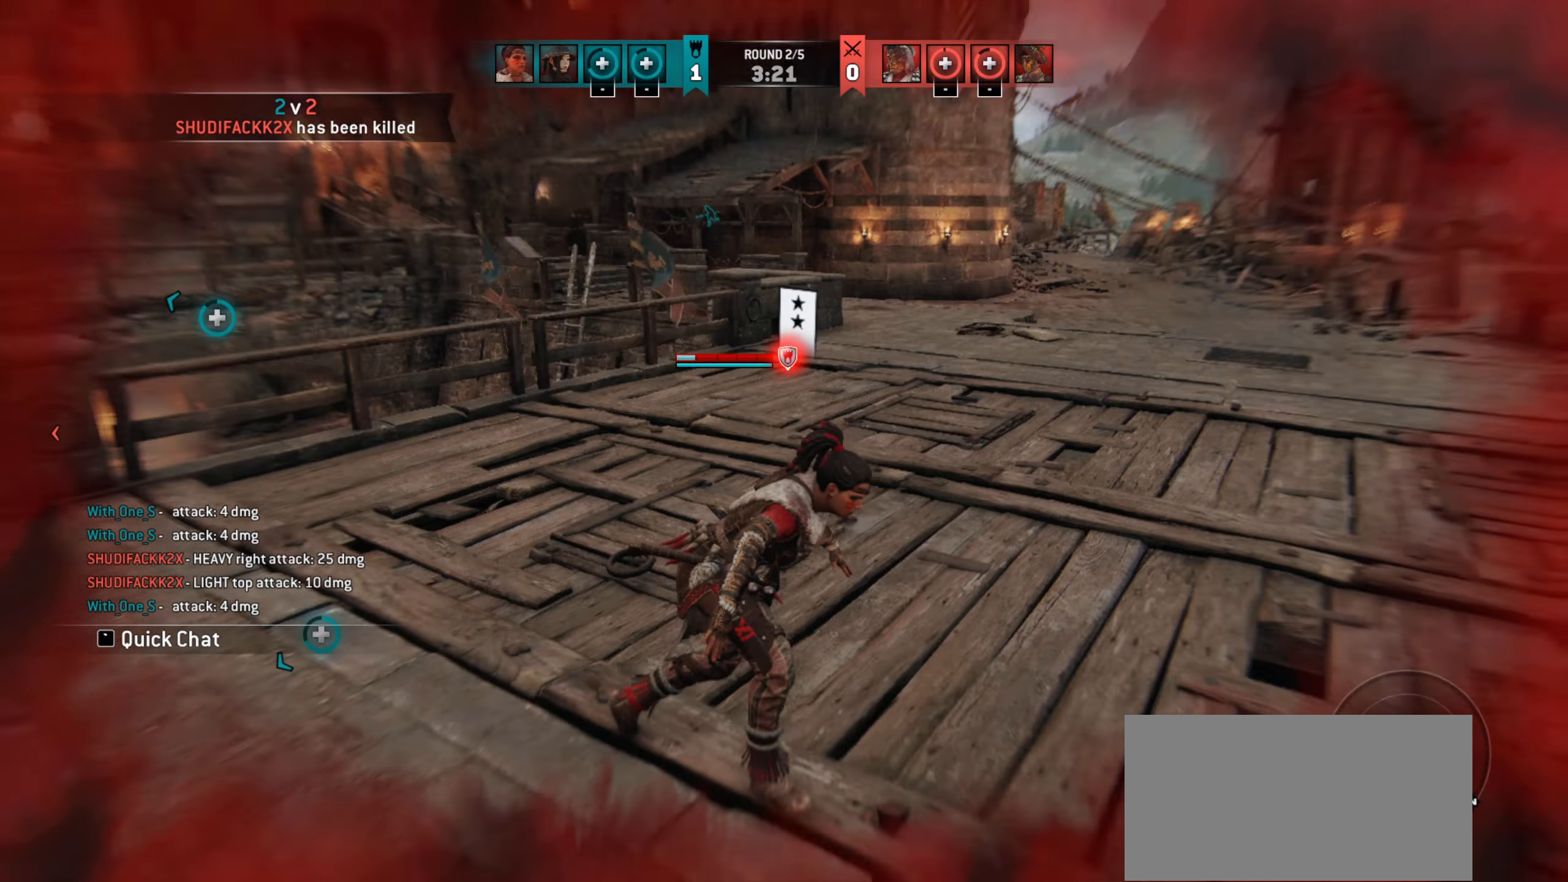
{"keys": ["w"], "mouse": [], "events": [[50, "d", "up"], [183, "shift", "up"]]}
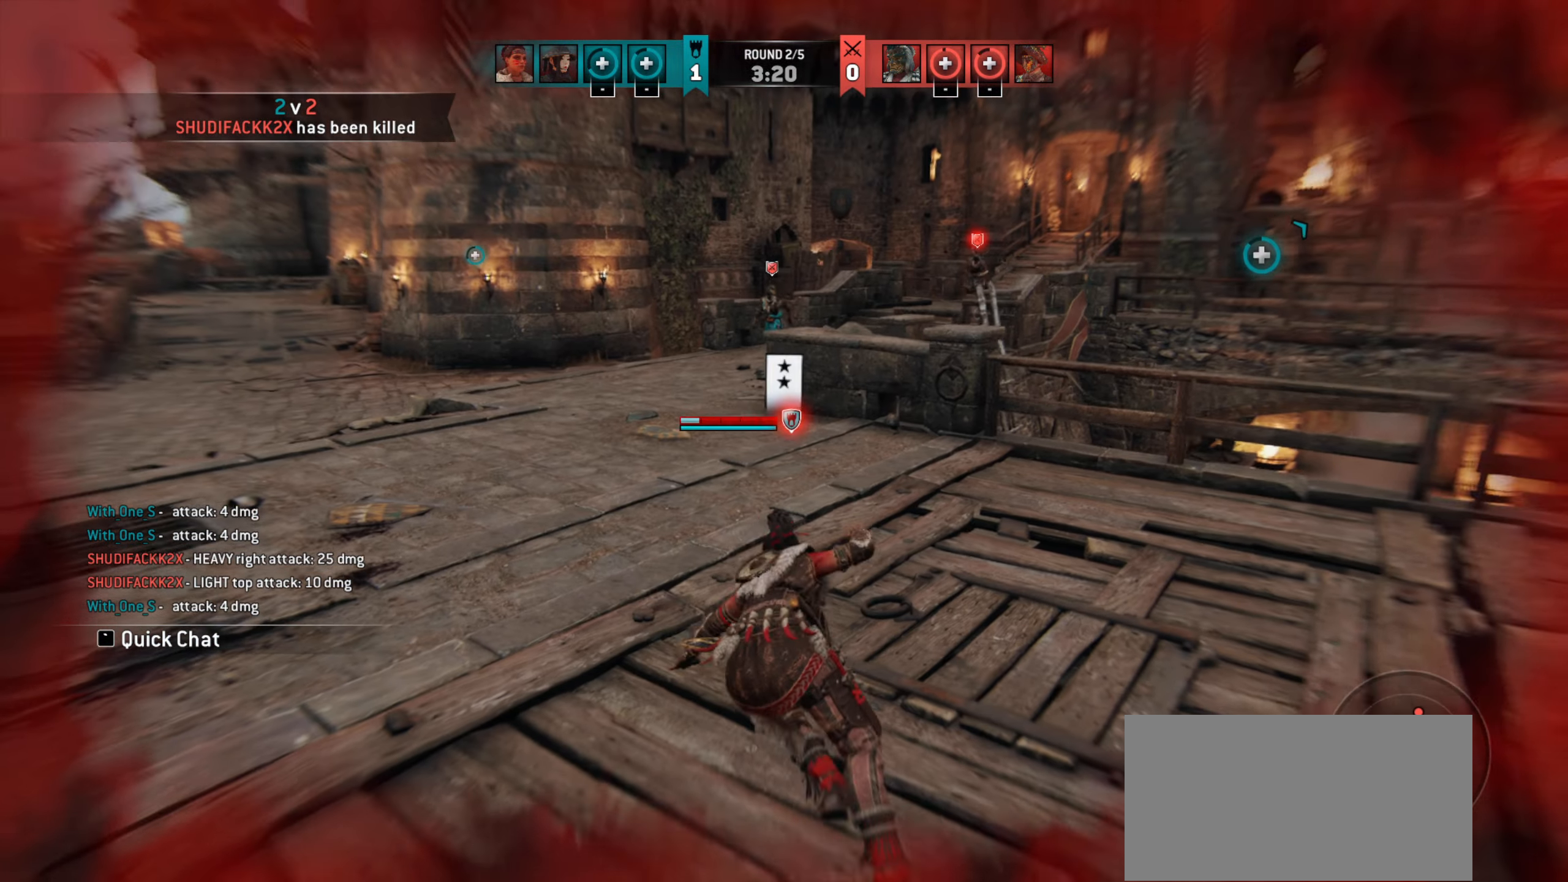
{"keys": ["s"], "mouse": [], "events": [[183, "d", "down"], [250, "w", "up"], [383, "s", "down"], [483, "d", "up"]]}
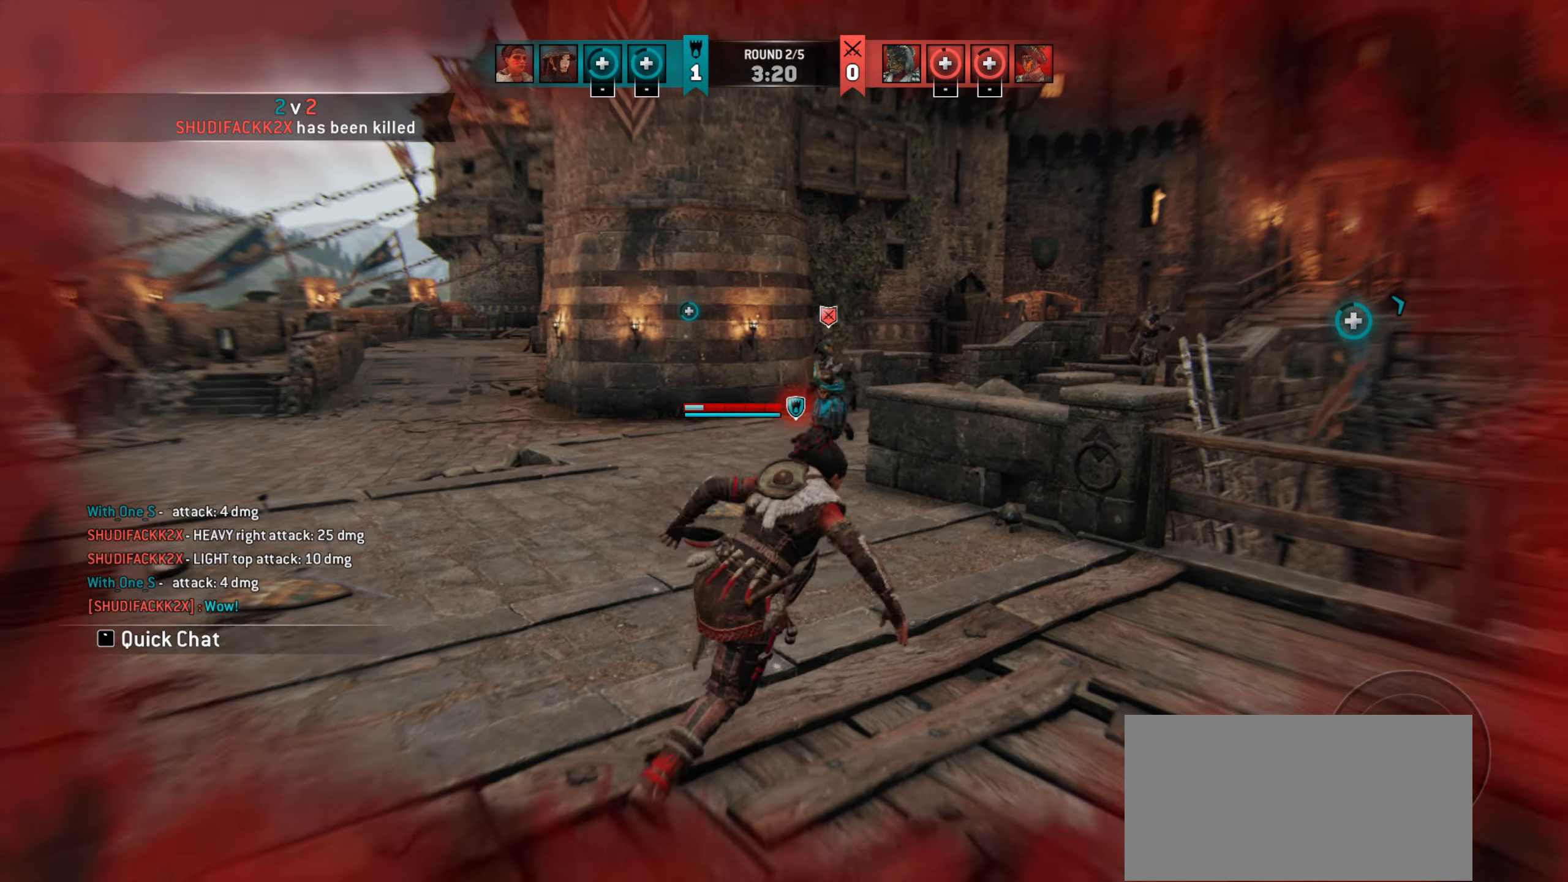
{"keys": ["a", "w"], "mouse": [], "events": [[183, "s", "up"], [317, "w", "down"], [483, "a", "down"]]}
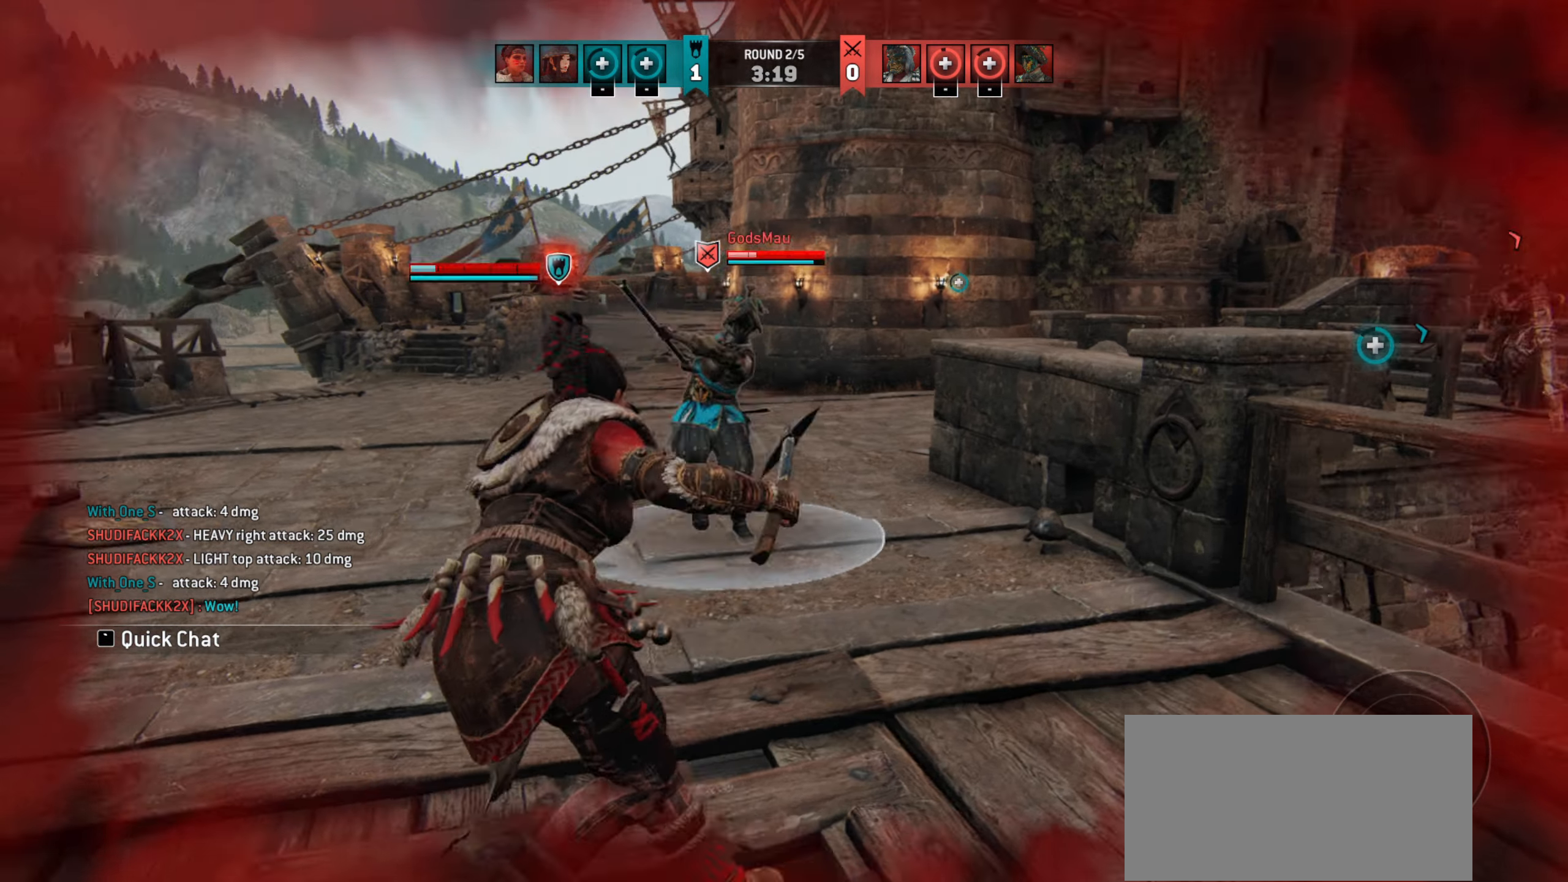
{"keys": ["a"], "mouse": [], "events": [[217, "w", "up"]]}
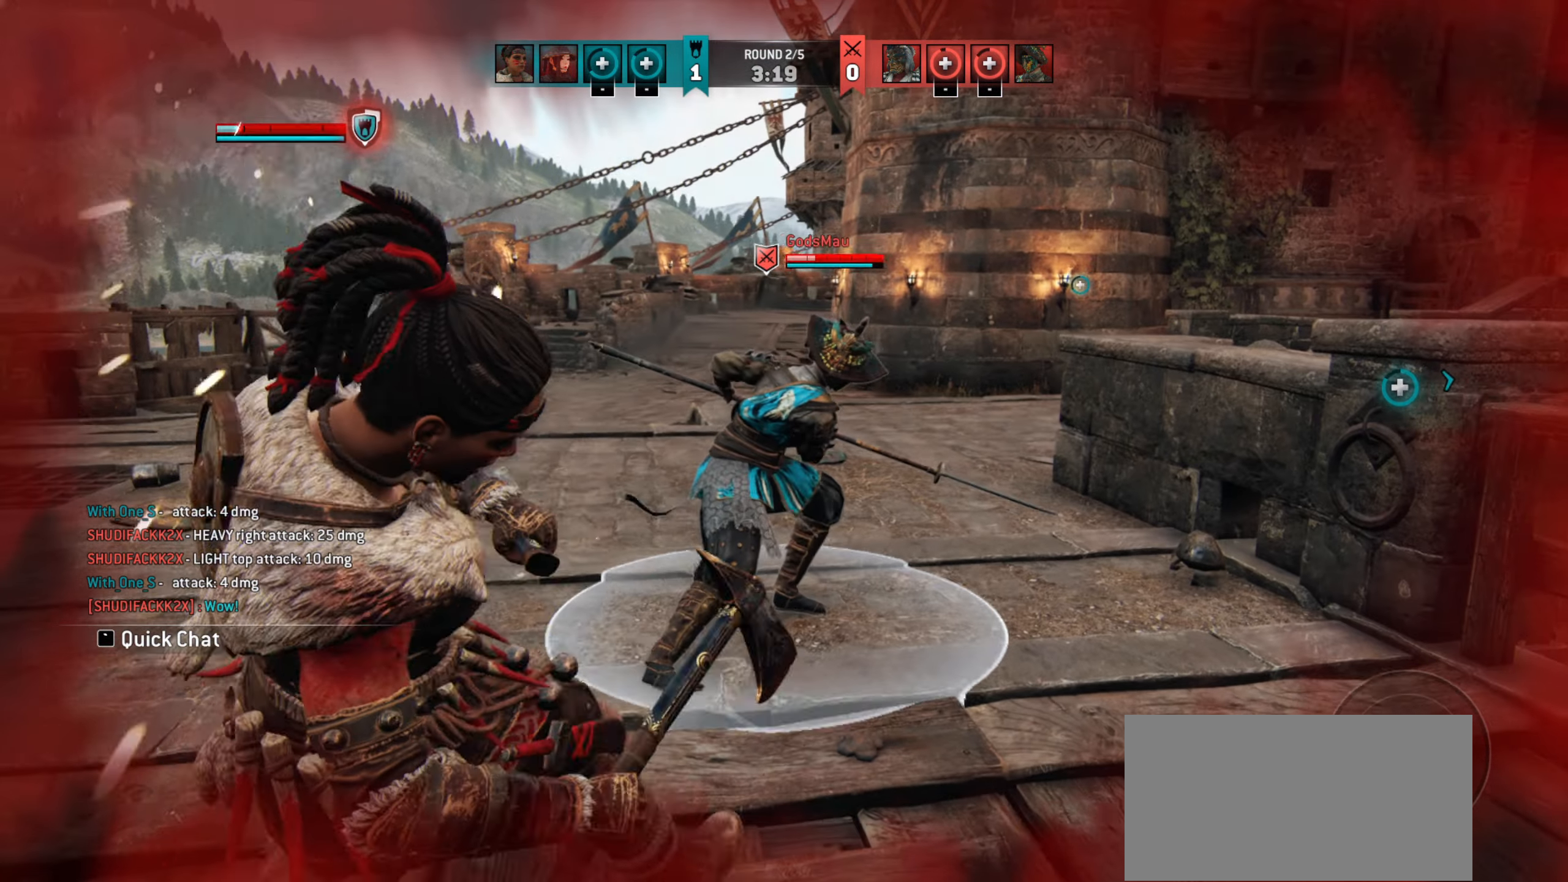
{"keys": ["a"], "mouse": [], "events": [[50, "w", "down"], [383, "w", "up"]]}
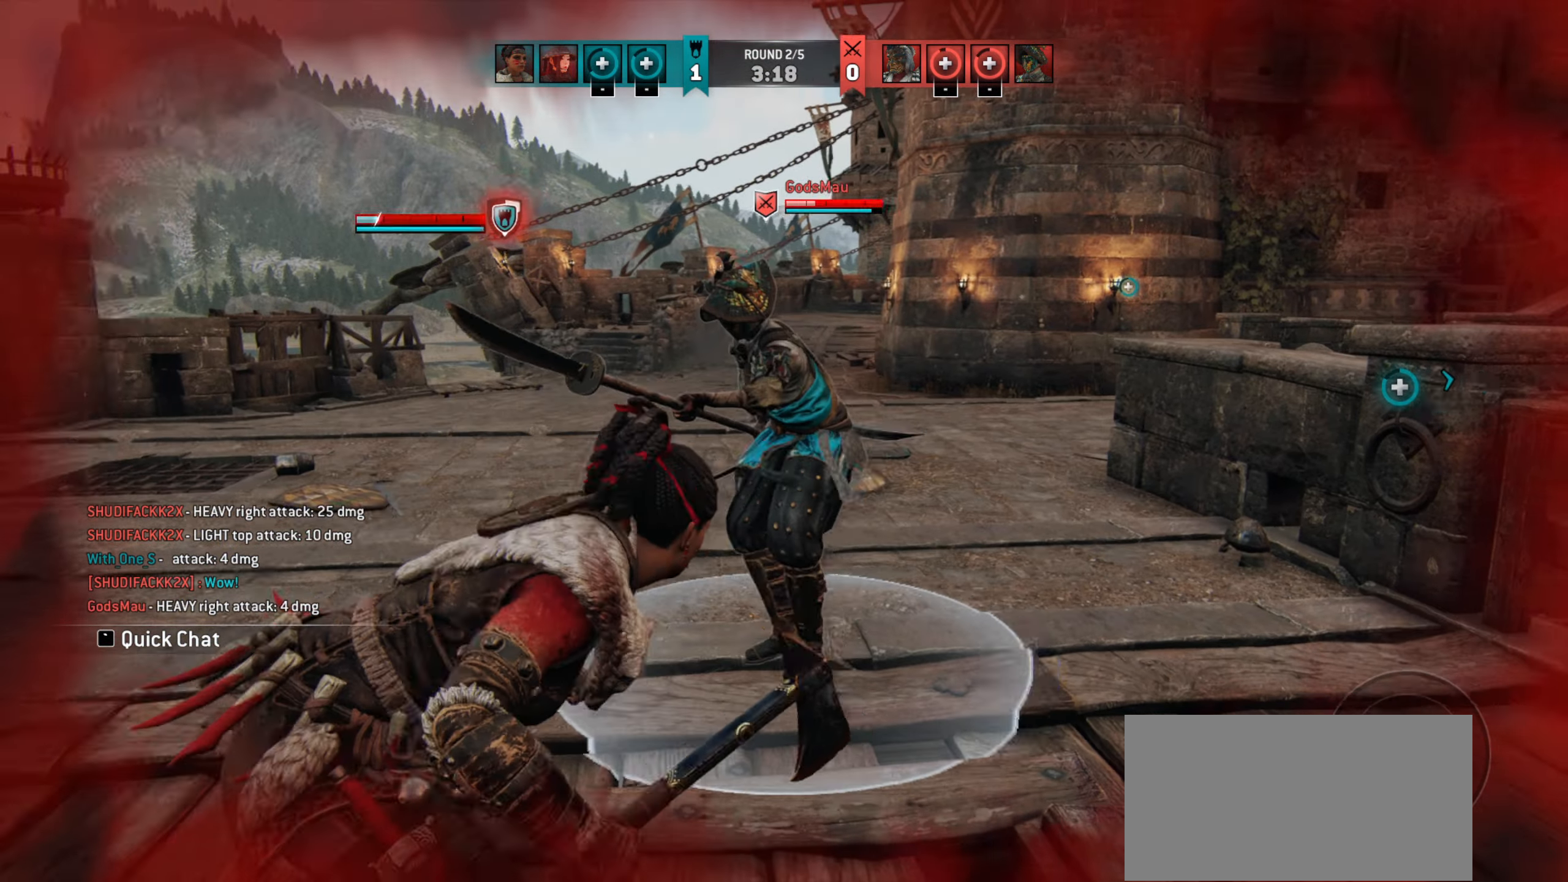
{"keys": ["a"], "mouse": ["right"], "events": [[450, "mouse_right", "down"]]}
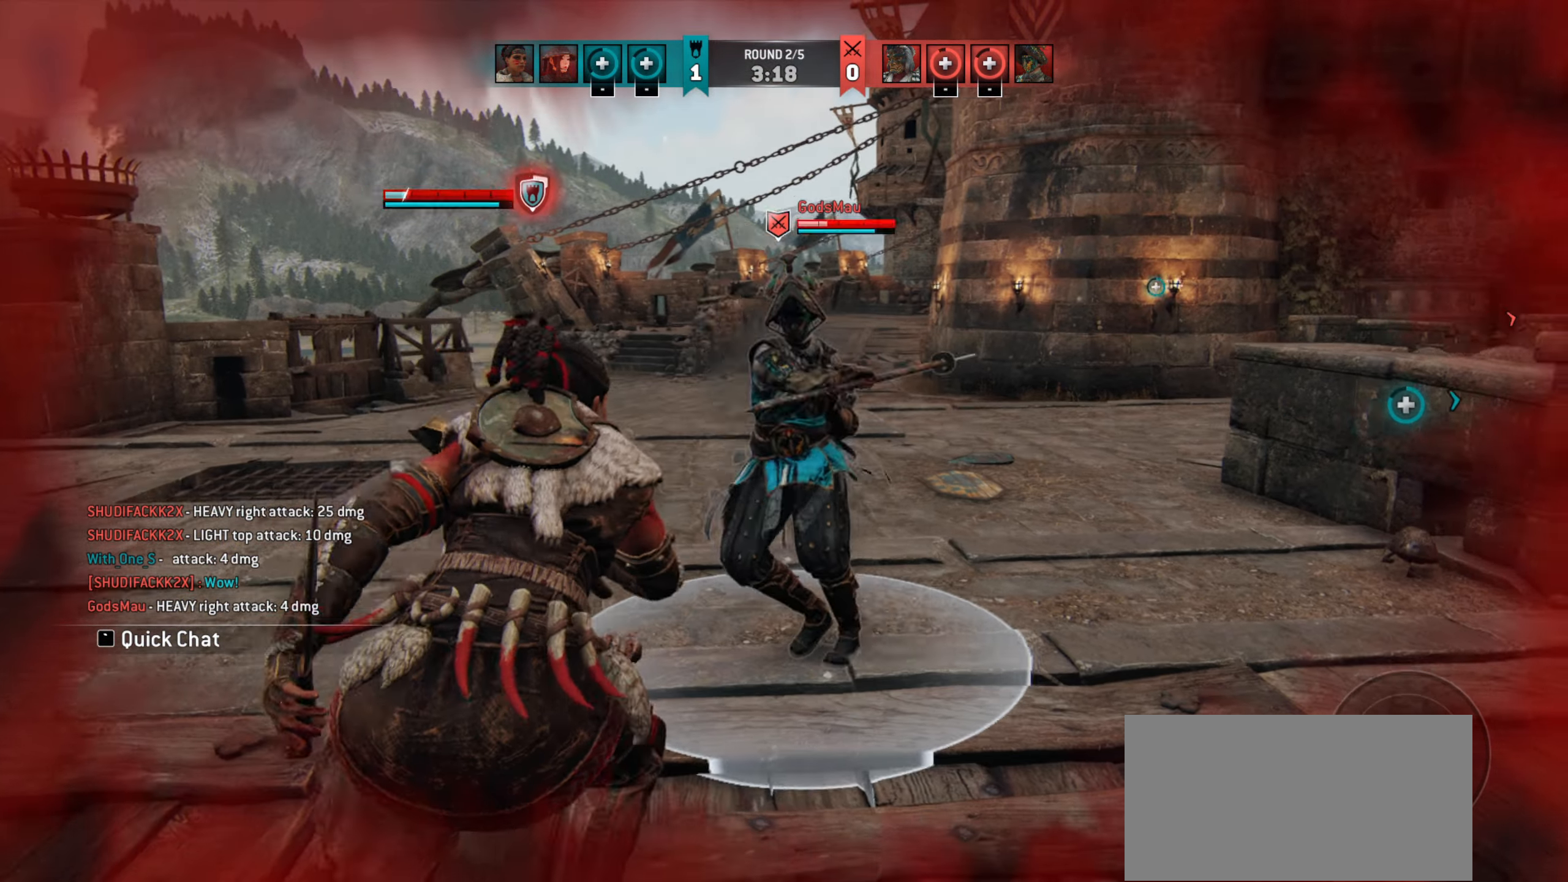
{"keys": [], "mouse": [], "events": [[50, "mouse_right", "up"], [150, "a", "up"]]}
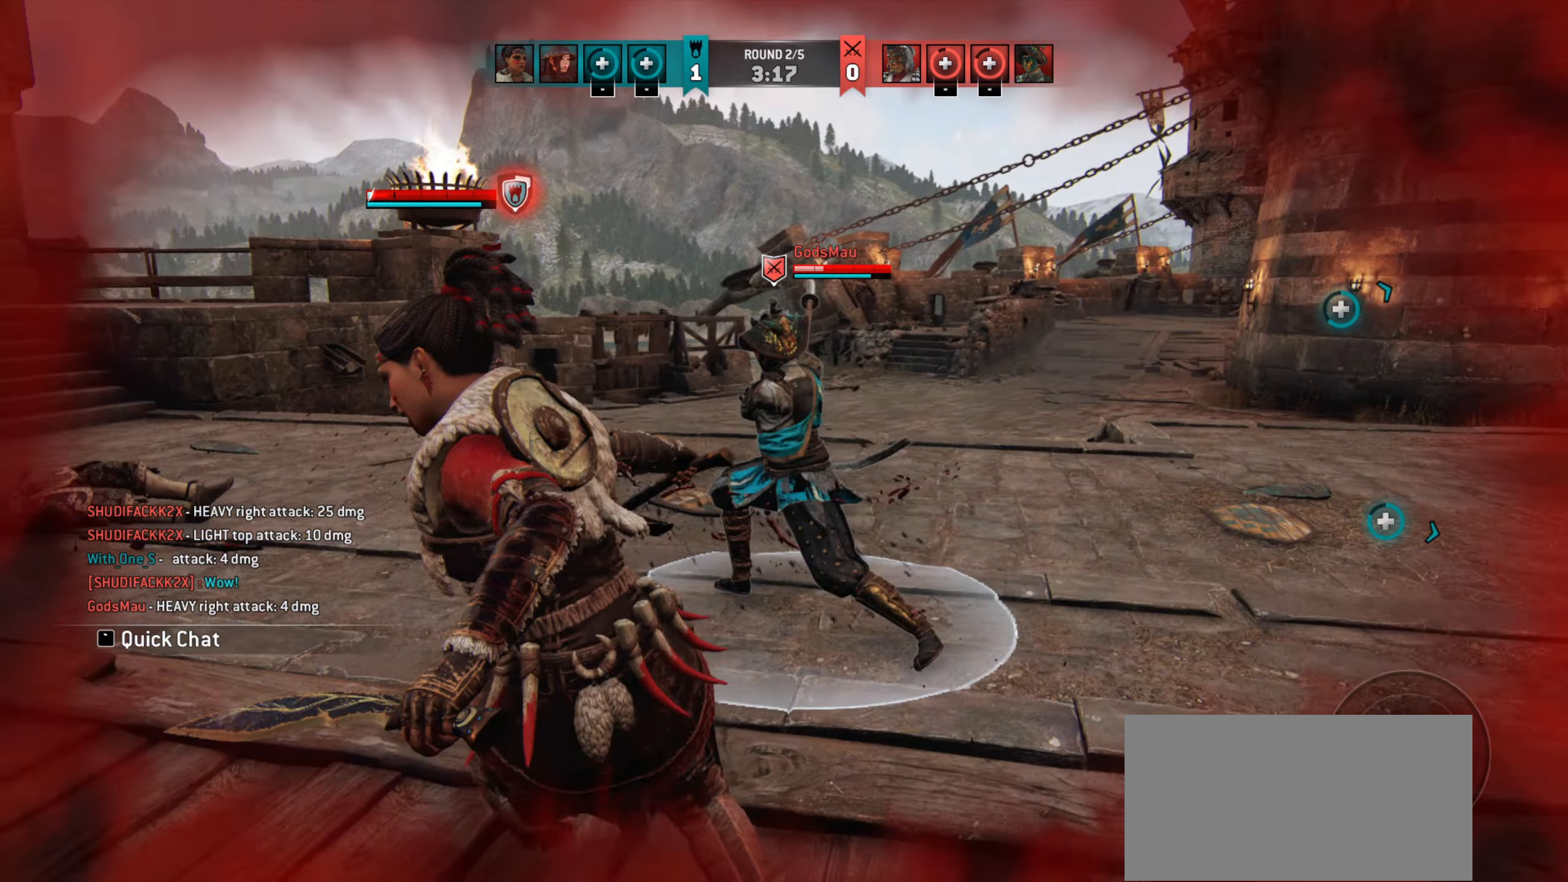
{"keys": ["a"], "mouse": [], "events": [[83, "a", "down"]]}
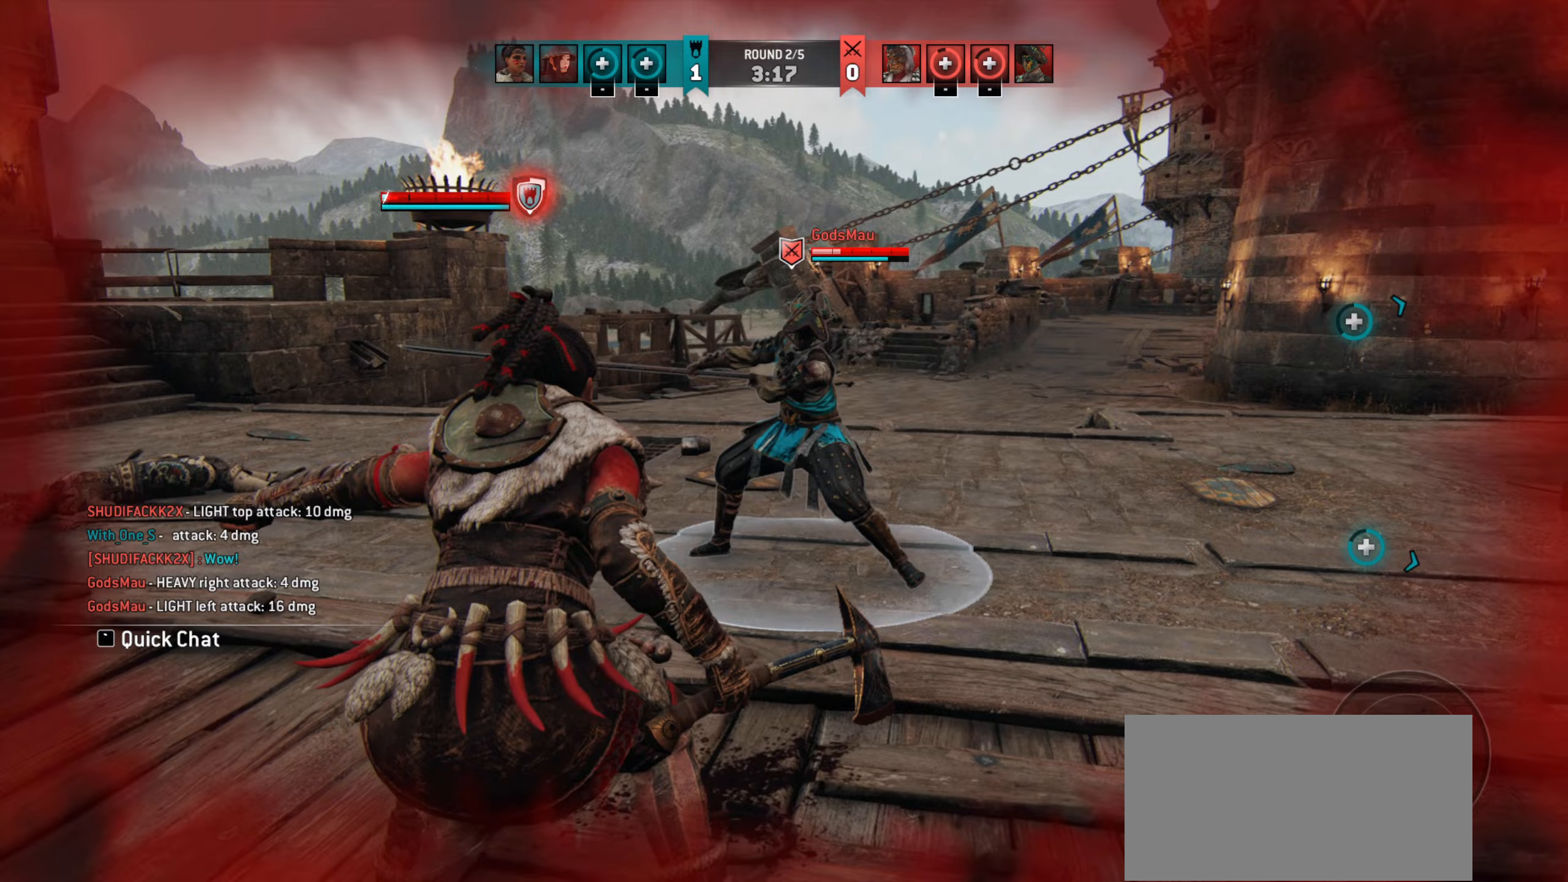
{"keys": ["a", "w"], "mouse": [], "events": [[250, "w", "down"]]}
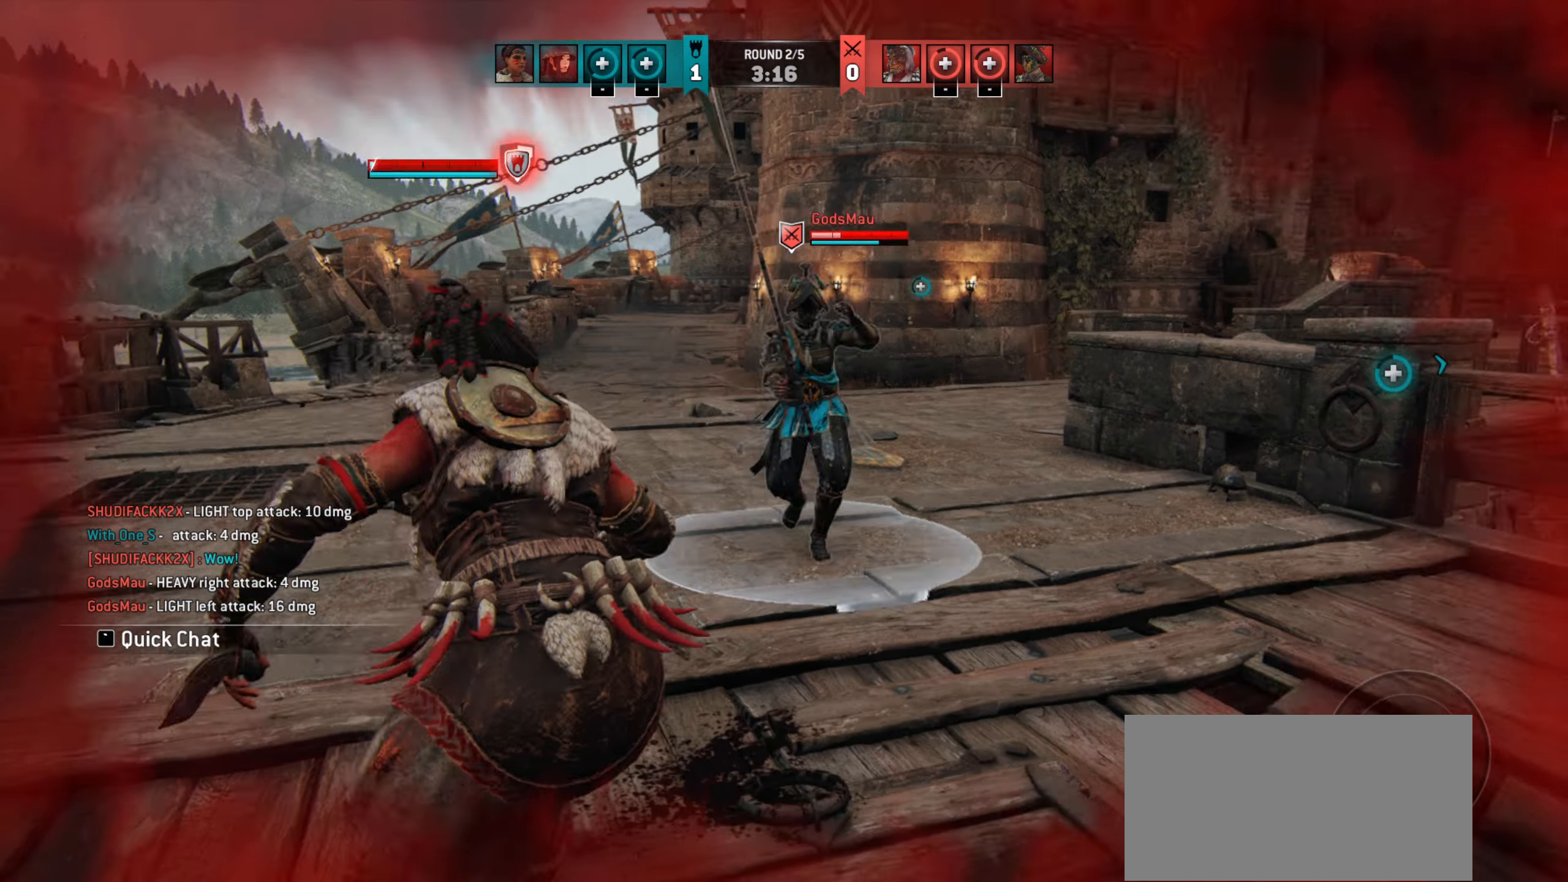
{"keys": ["d"], "mouse": [], "events": [[150, "a", "up"], [217, "d", "down"], [283, "w", "up"]]}
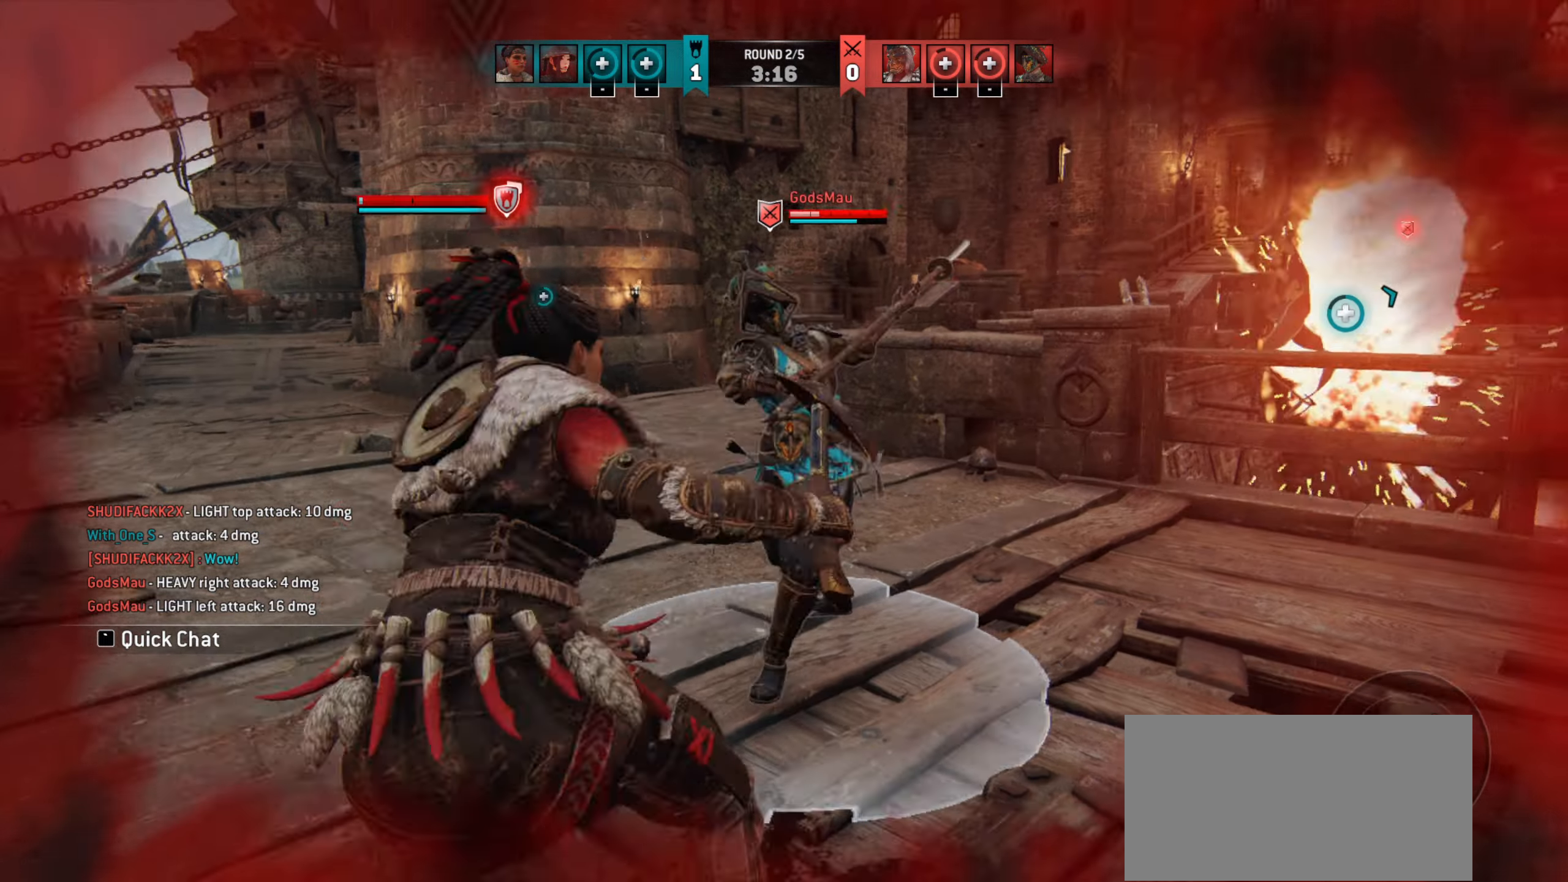
{"keys": ["a"], "mouse": [], "events": [[117, "d", "up"], [150, "a", "down"]]}
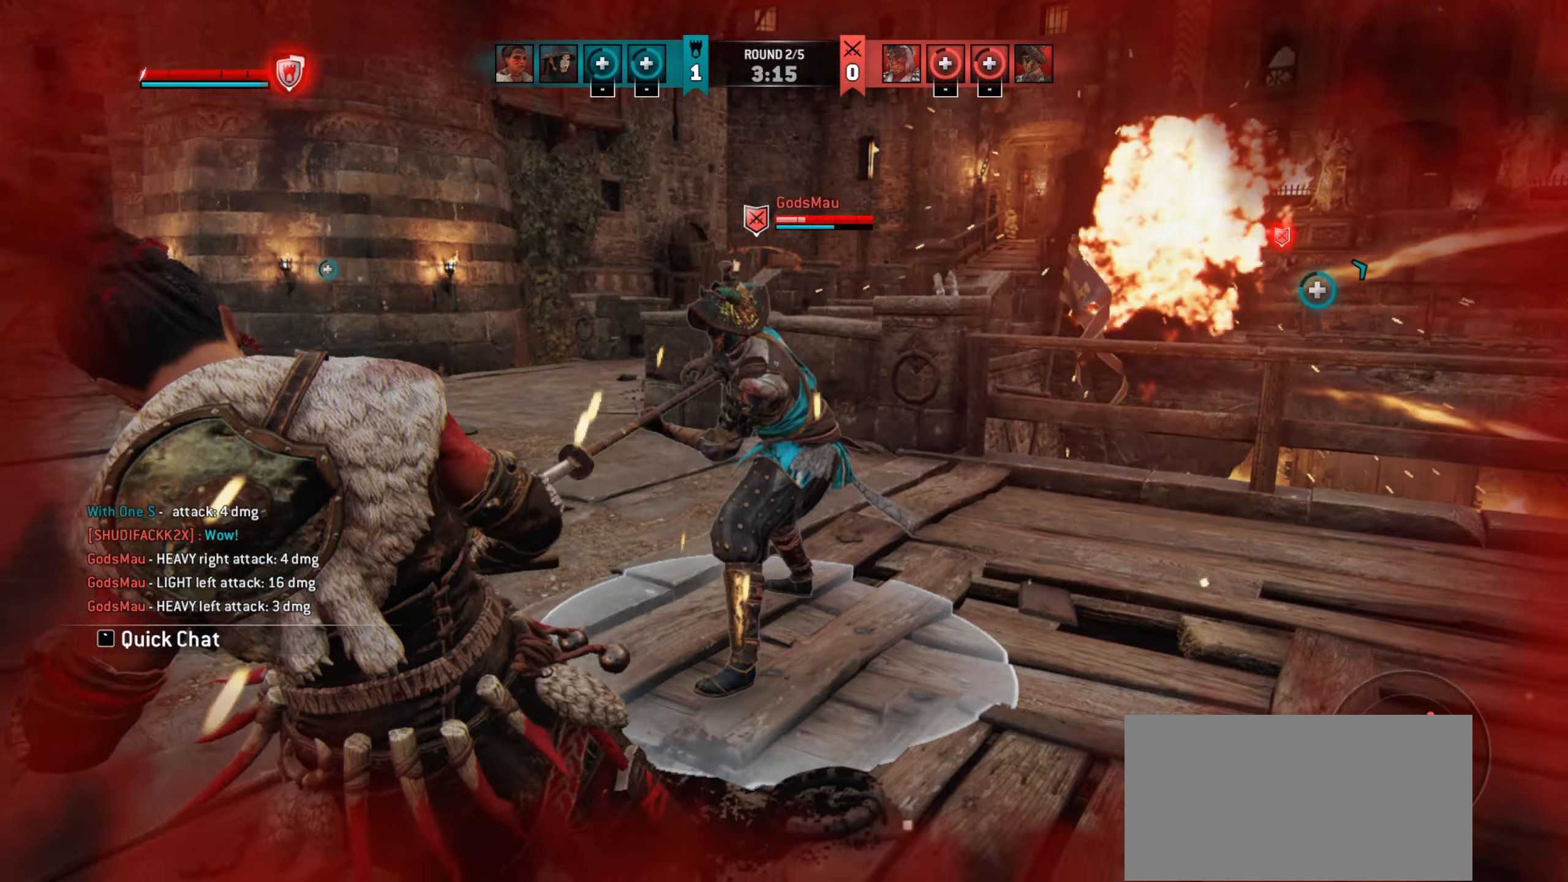
{"keys": ["a"], "mouse": [], "events": []}
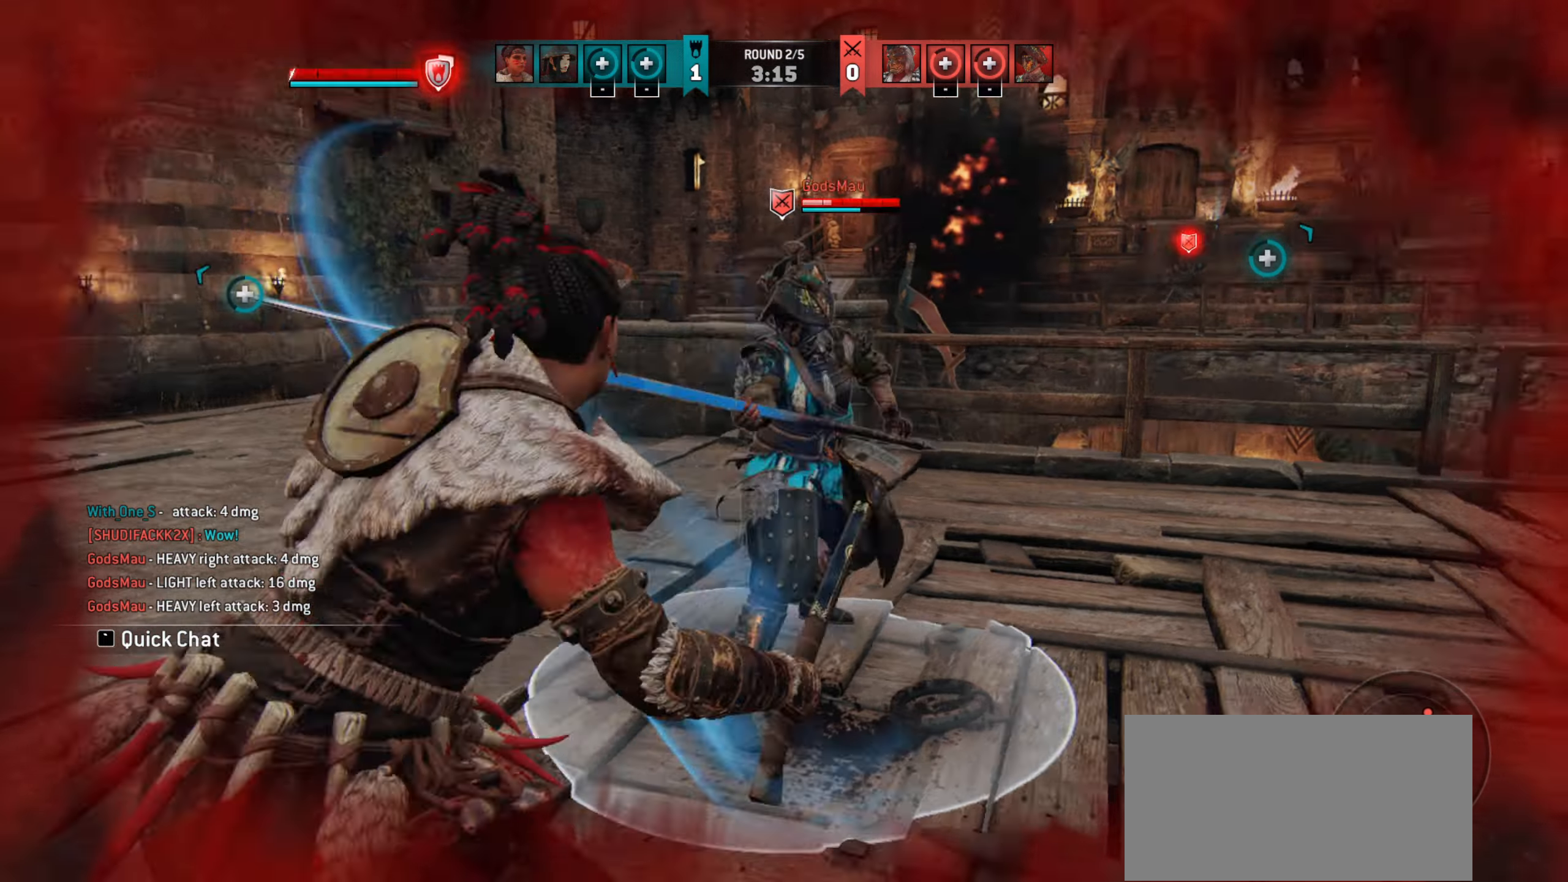
{"keys": ["d"], "mouse": [], "events": [[183, "a", "up"], [250, "a", "down"], [317, "a", "up"], [383, "w", "down"], [450, "d", "down"], [450, "w", "up"]]}
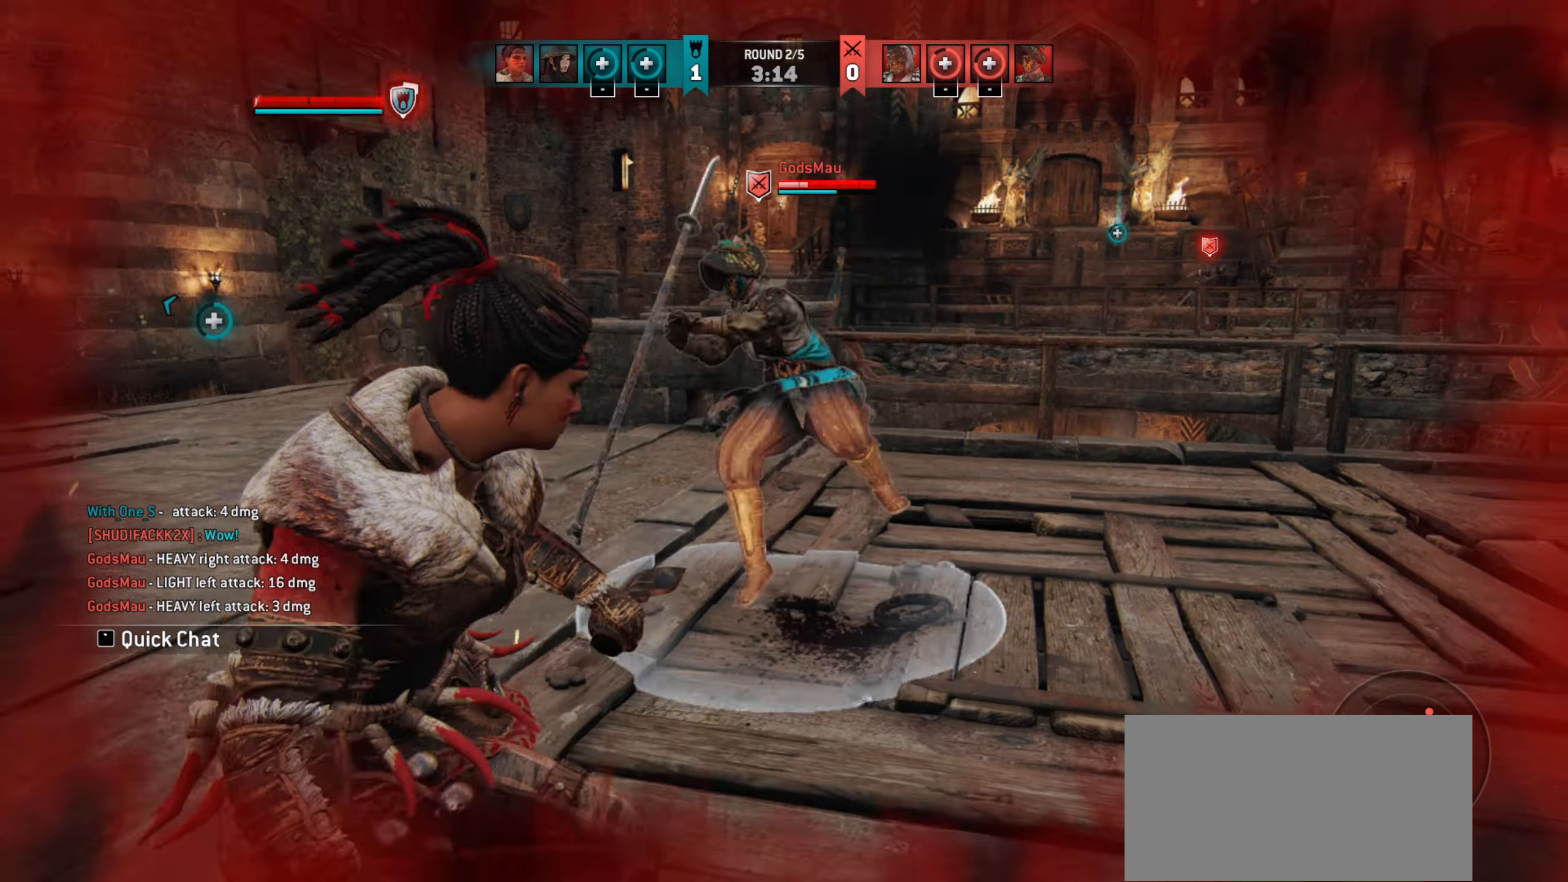
{"keys": [], "mouse": [], "events": [[150, "space", "down"], [283, "space", "up"], [417, "d", "up"]]}
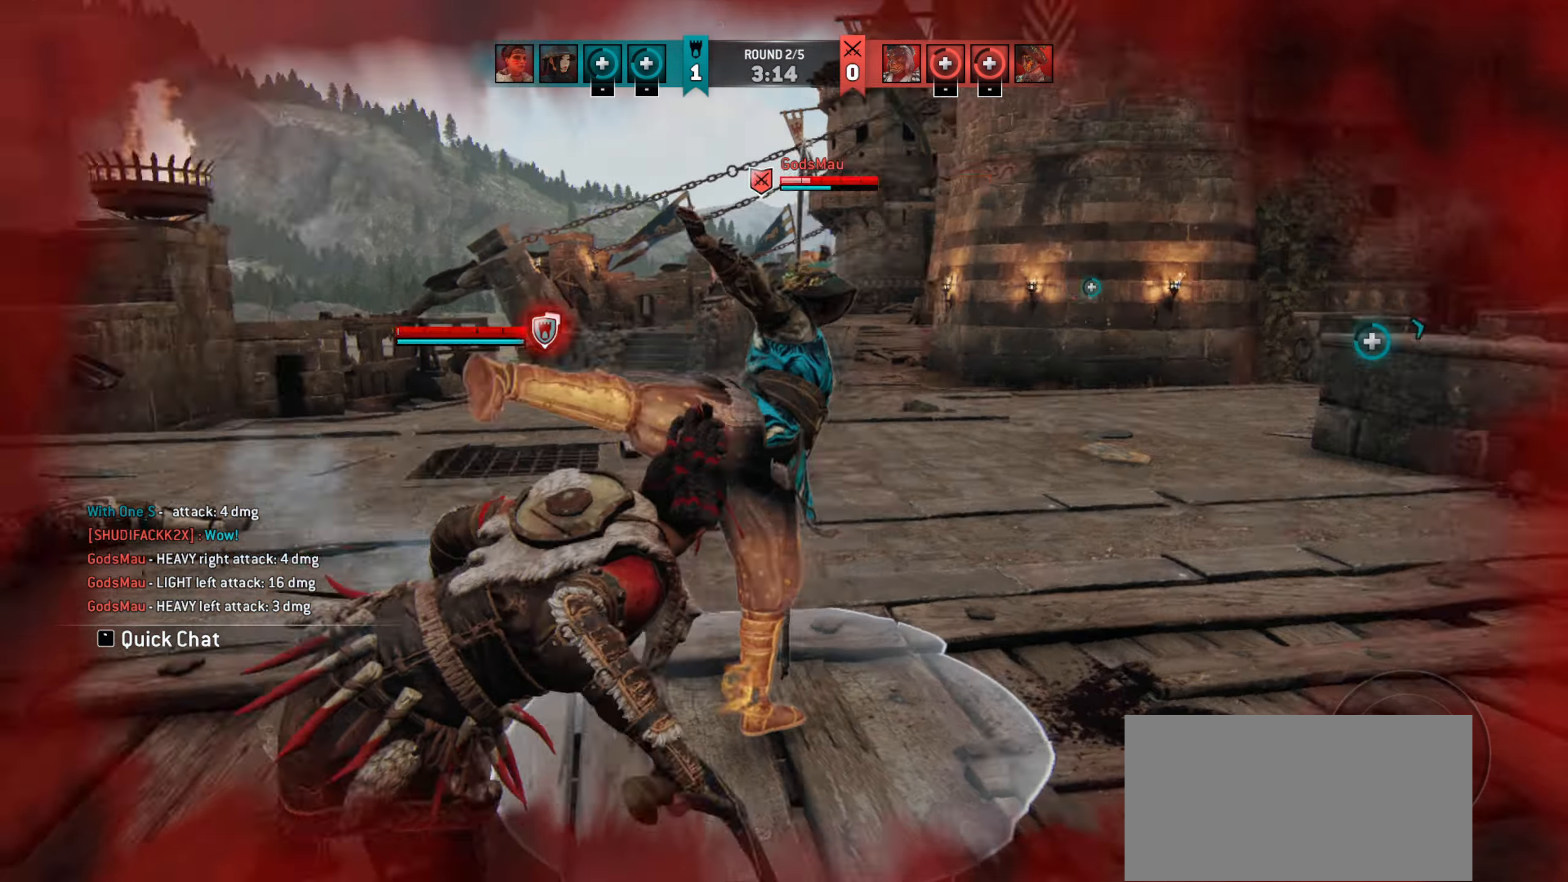
{"keys": ["a"], "mouse": [], "events": [[283, "a", "down"]]}
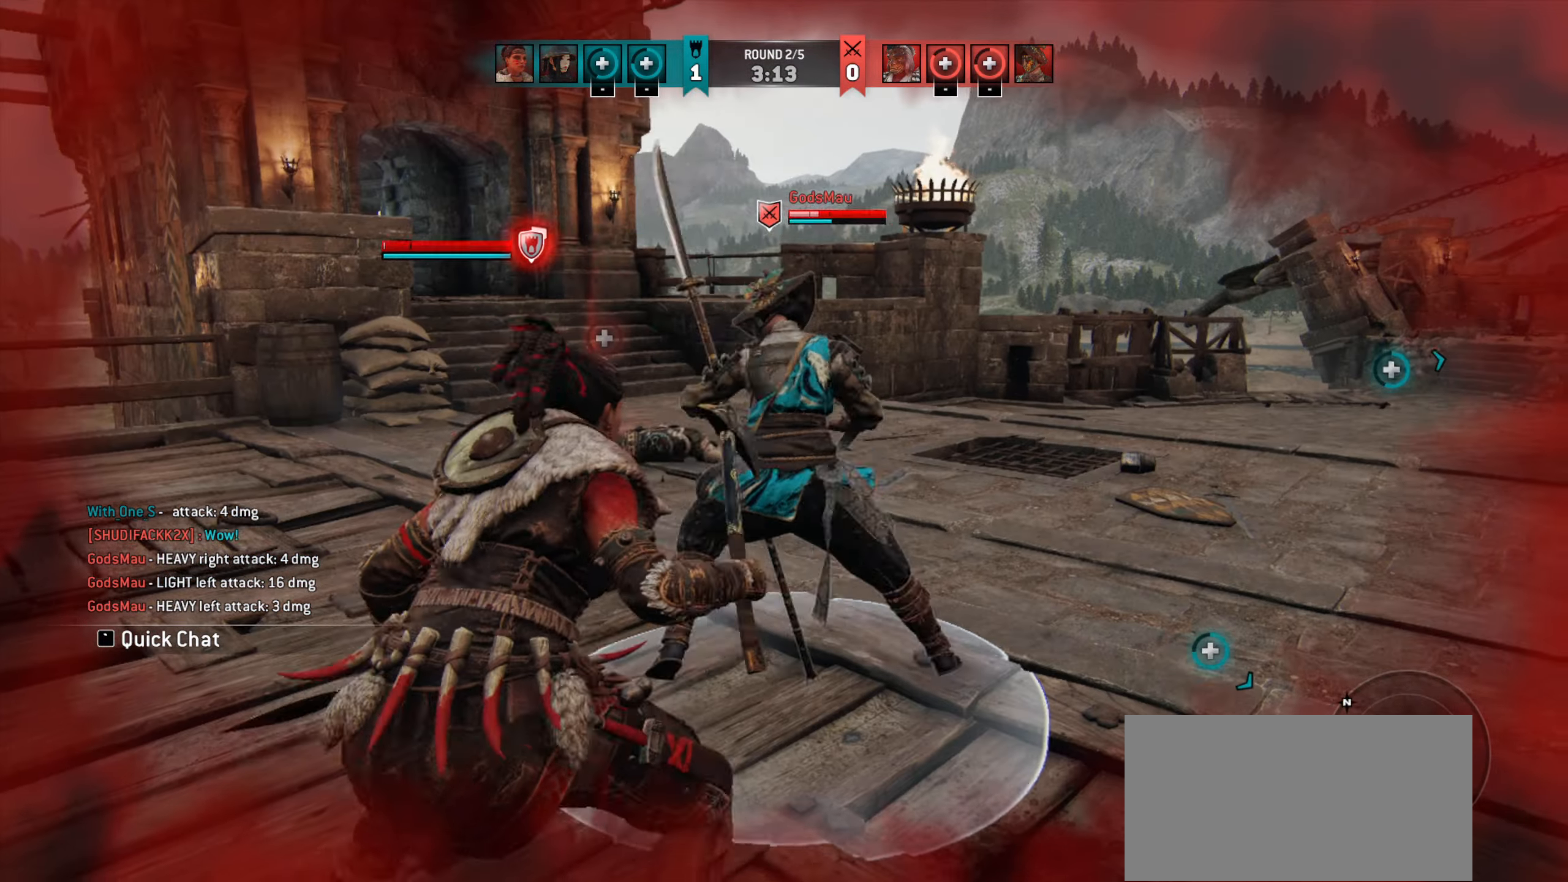
{"keys": [], "mouse": [], "events": [[250, "mouse_right", "down"], [350, "mouse_right", "up"], [450, "a", "up"]]}
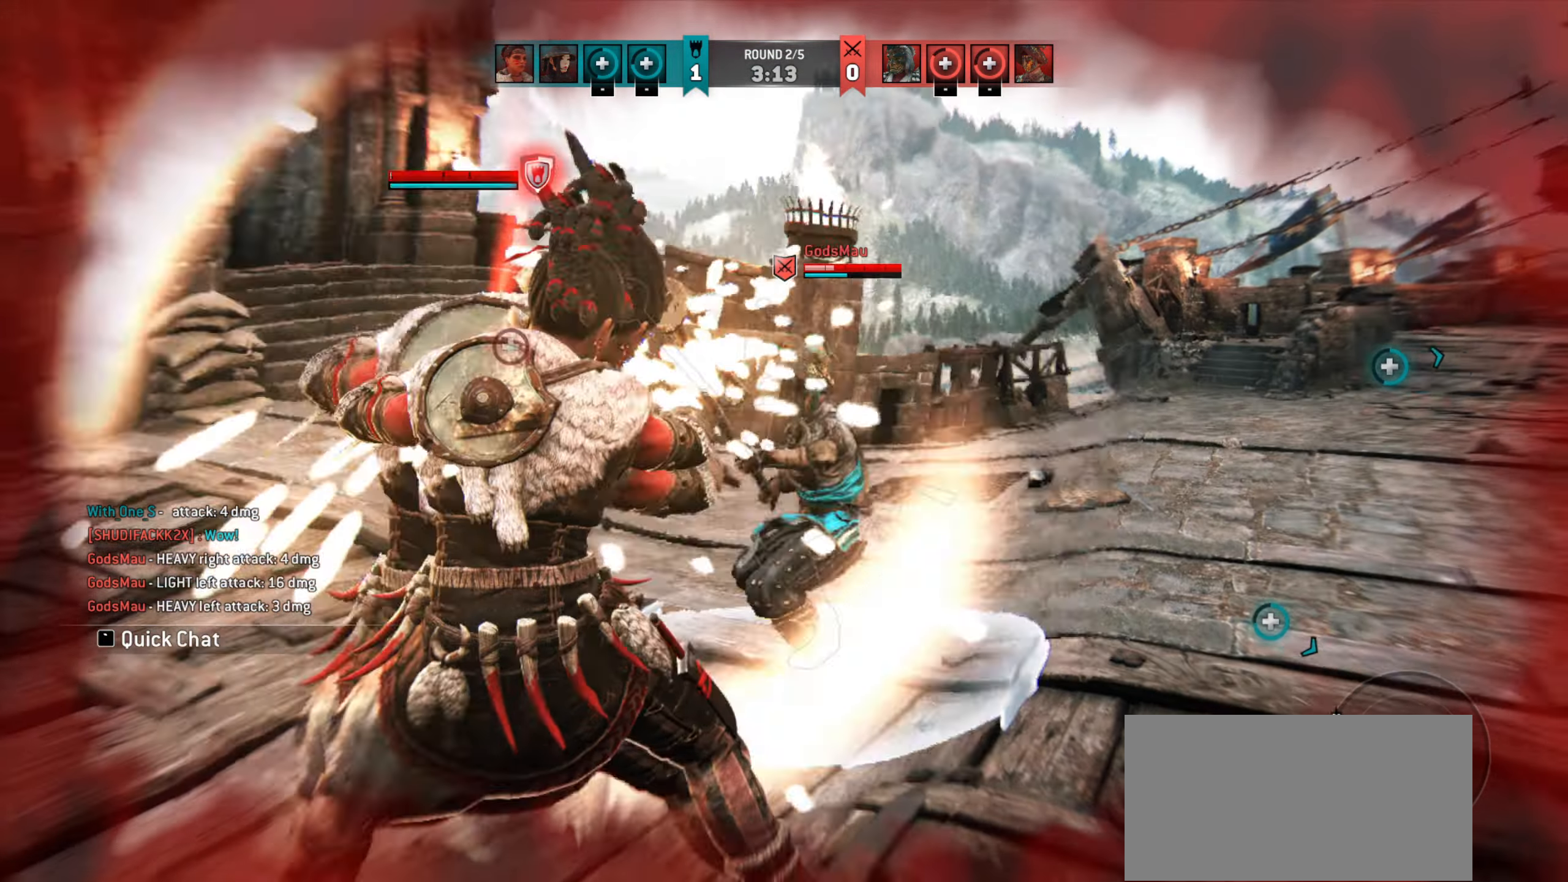
{"keys": ["w"], "mouse": ["right"], "events": [[317, "w", "down"], [483, "mouse_right", "down"]]}